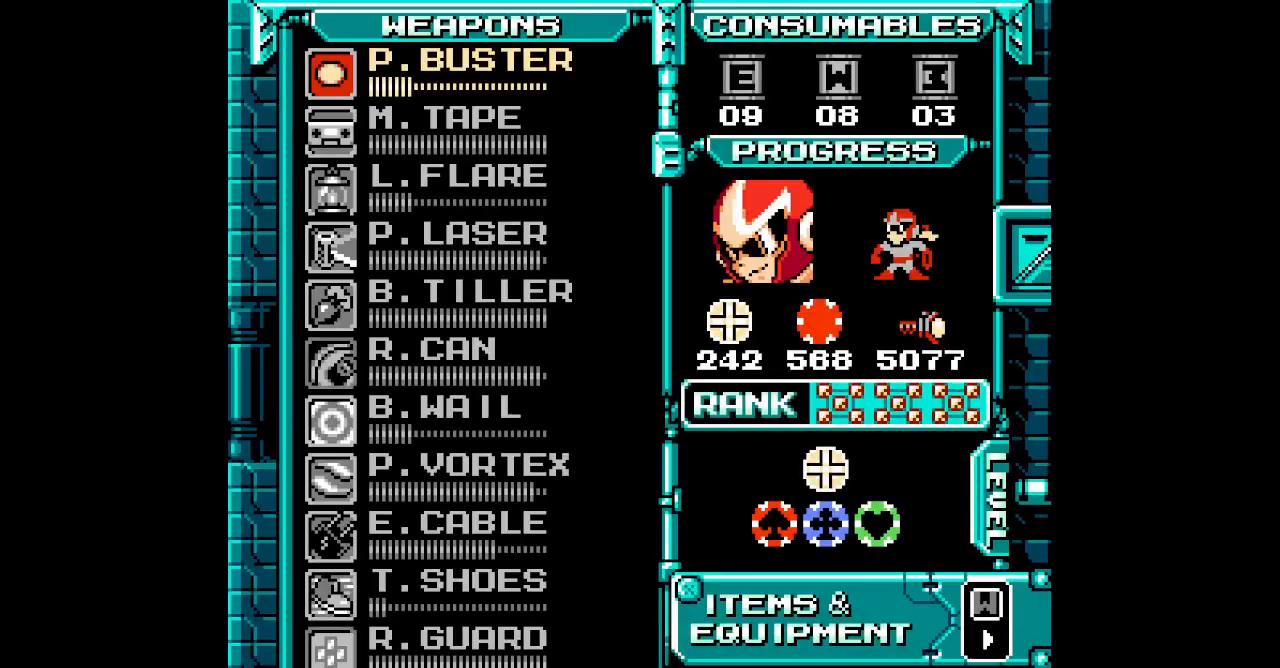
Gameplay with a controller (PlayStation layout); each line is a JSON object with the inputs held at the frame after it. "events" lists button and stick changes between this image and that frame as [ms after this image, input, new state], when the widget could be followed in between. Not read: GUIDE HOME L2 R2 R3 SELECT left_stick right_stick.
{"buttons": ["DPAD_UP"], "events": [[150, "DPAD_UP", "down"], [233, "DPAD_UP", "up"], [317, "DPAD_UP", "down"], [383, "DPAD_UP", "up"], [467, "DPAD_UP", "down"]]}
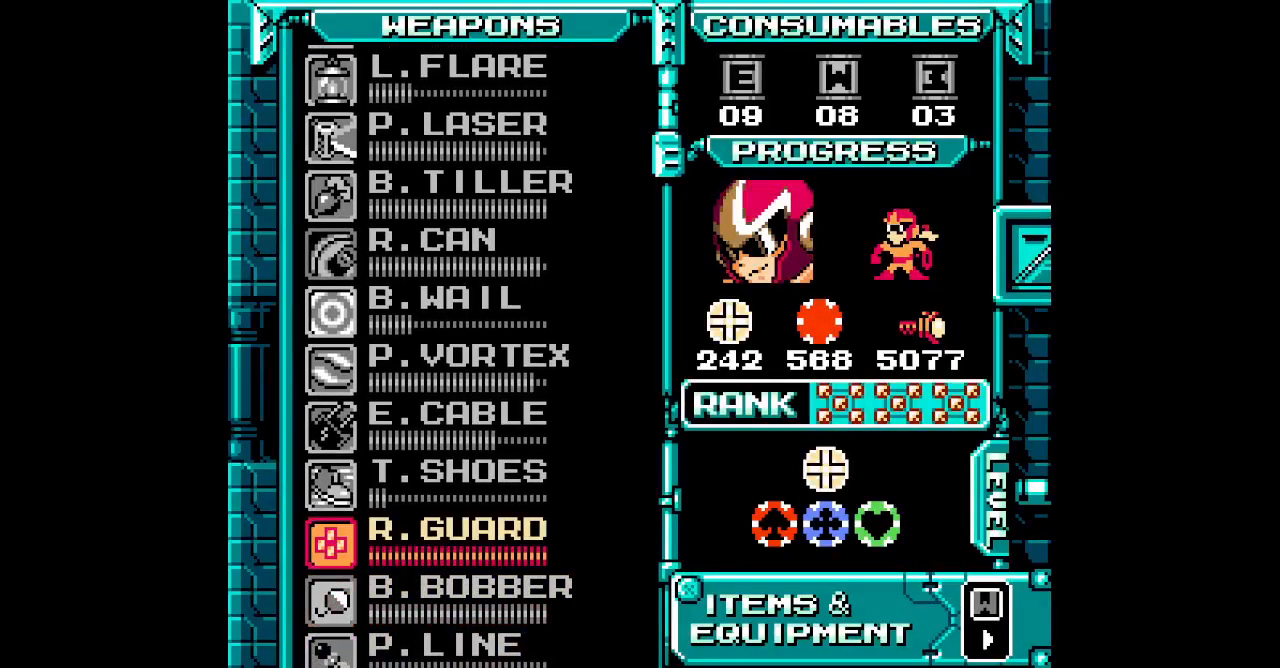
{"buttons": ["DPAD_UP"], "events": [[33, "DPAD_UP", "up"], [117, "DPAD_UP", "down"], [183, "DPAD_UP", "up"], [417, "DPAD_UP", "down"]]}
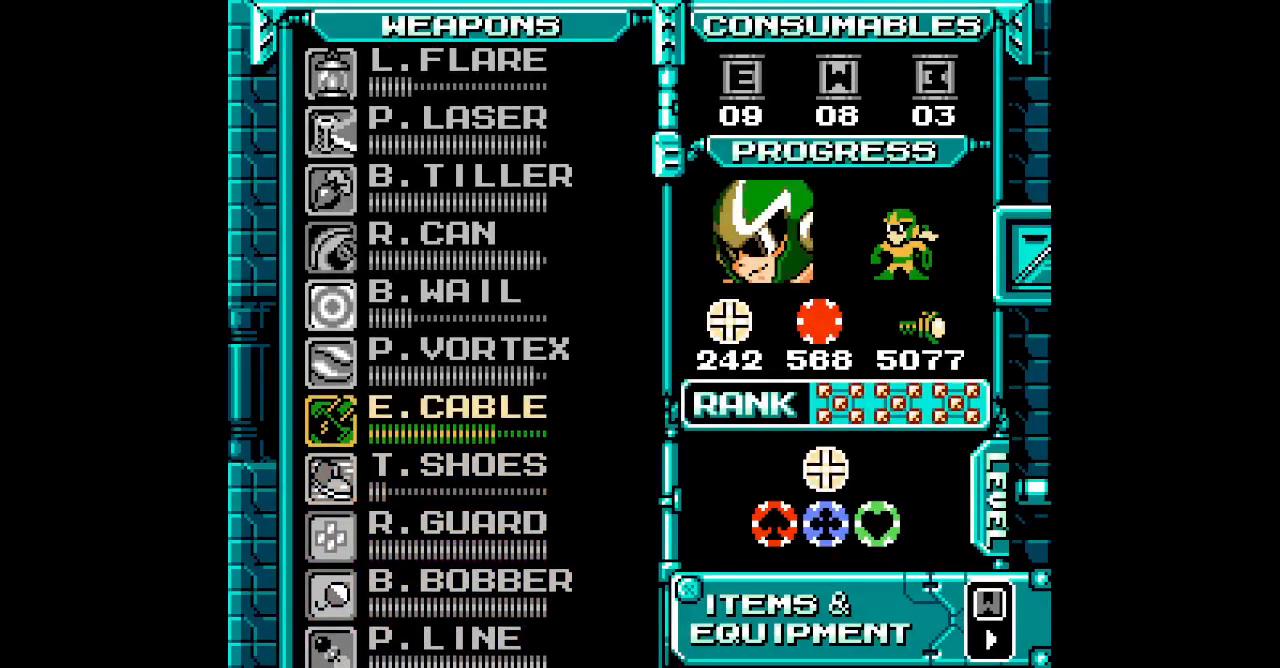
{"buttons": [], "events": [[17, "DPAD_UP", "up"]]}
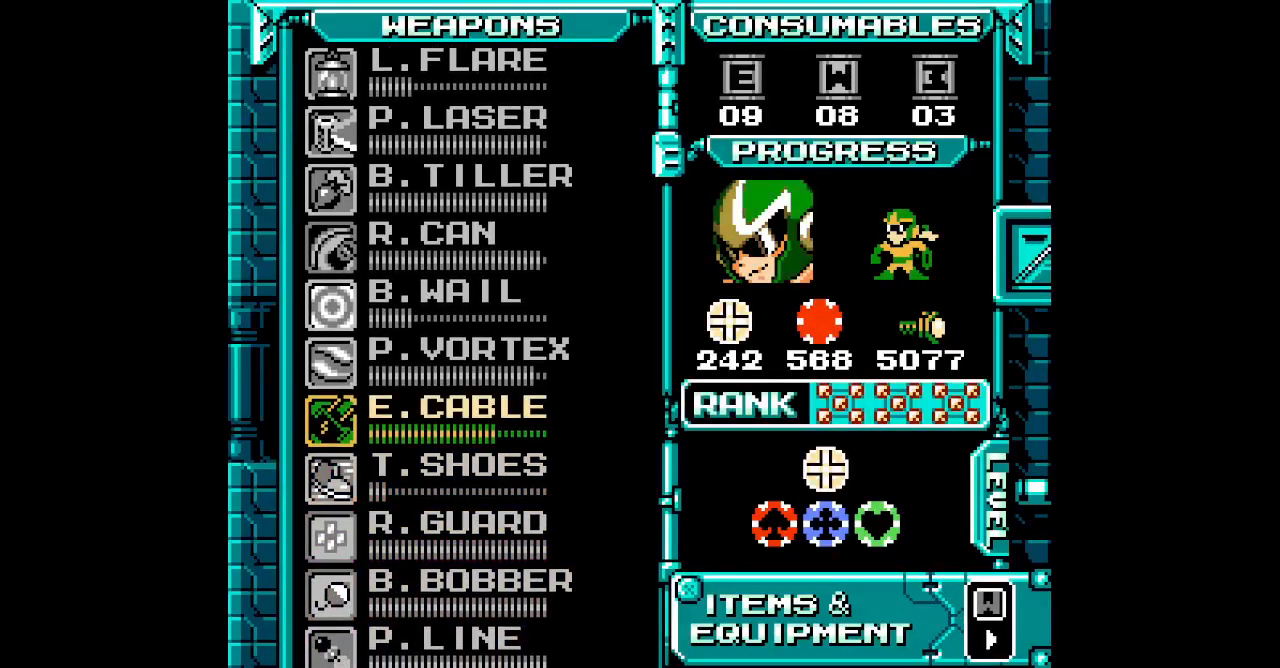
{"buttons": ["DPAD_UP"], "events": [[50, "DPAD_UP", "down"], [100, "DPAD_UP", "up"], [133, "DPAD_UP", "down"], [233, "DPAD_UP", "up"], [300, "DPAD_UP", "down"], [383, "DPAD_UP", "up"], [450, "DPAD_UP", "down"]]}
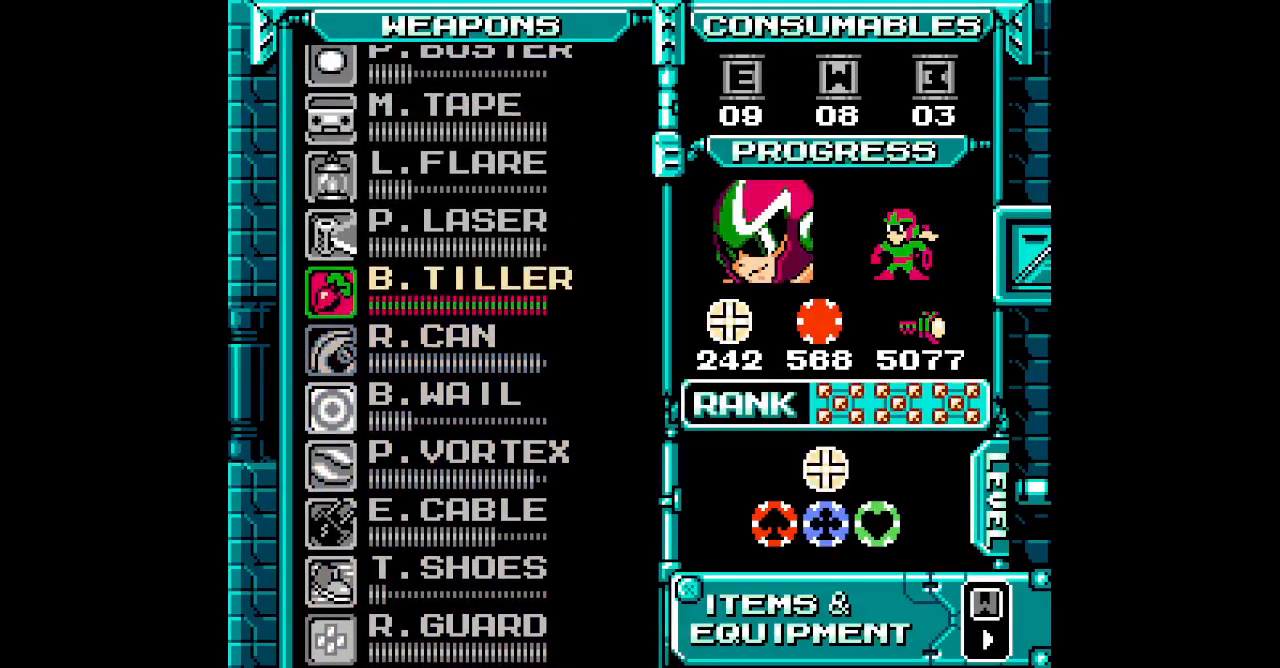
{"buttons": [], "events": [[33, "DPAD_UP", "up"], [100, "DPAD_UP", "down"], [183, "DPAD_UP", "up"], [233, "DPAD_UP", "down"], [333, "DPAD_UP", "up"]]}
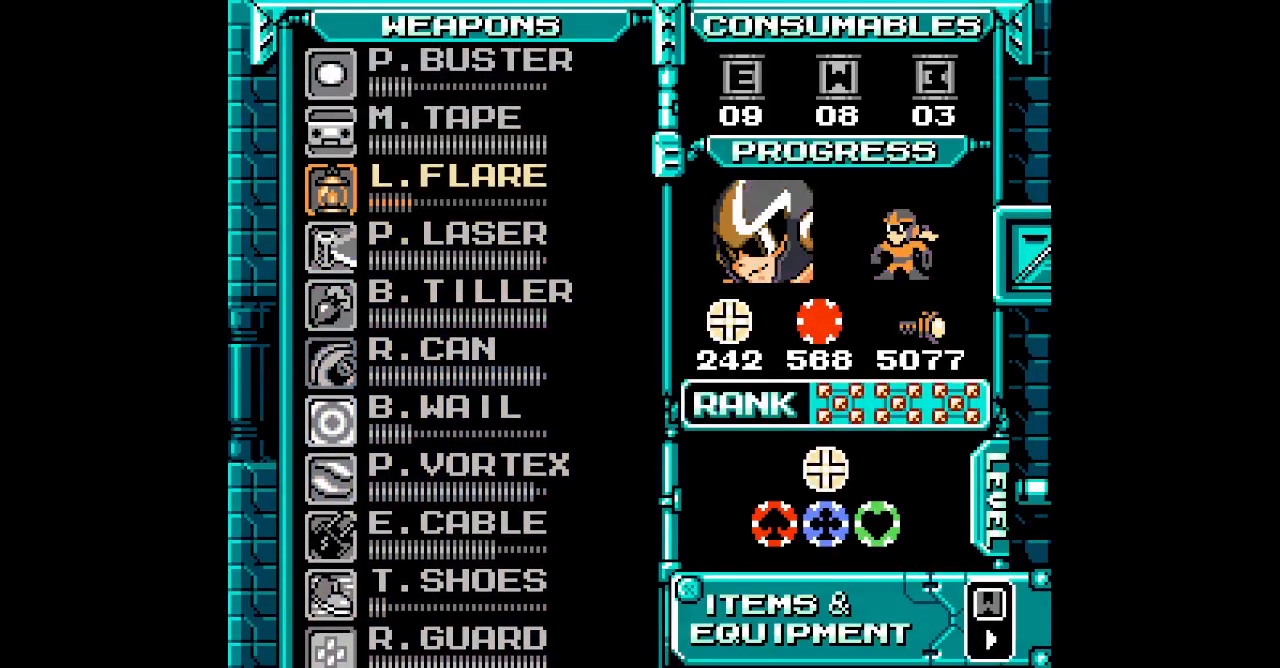
{"buttons": ["L3"]}
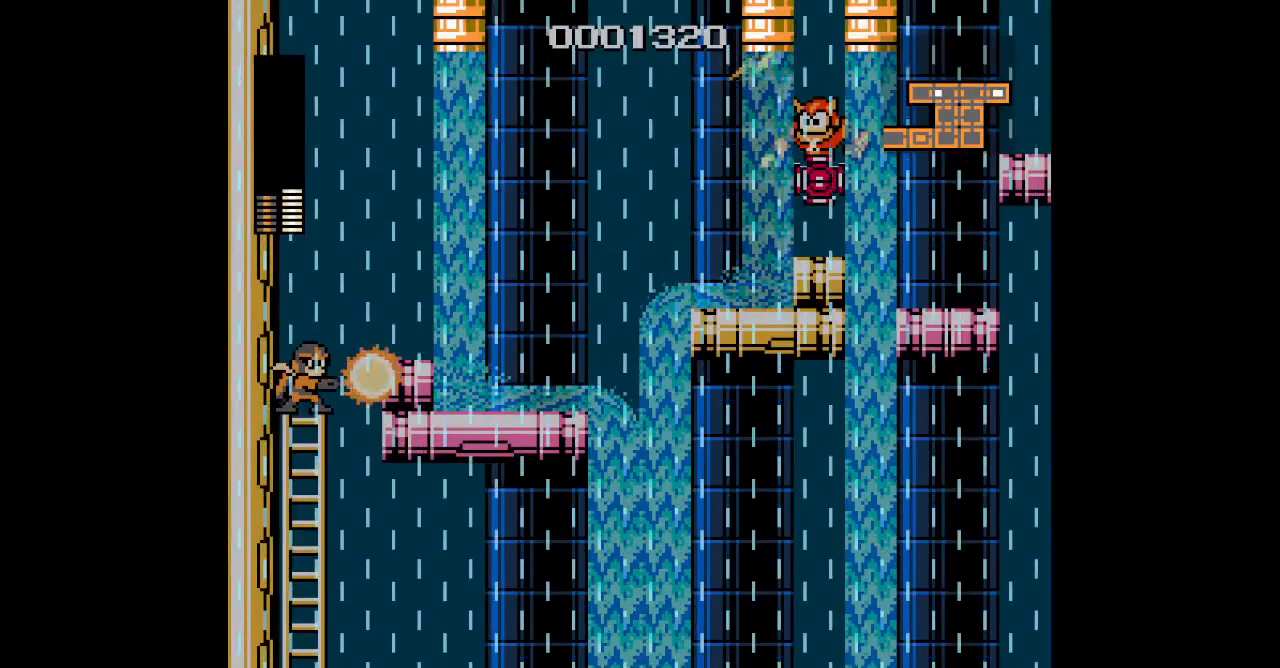
{"buttons": [], "events": [[33, "L3", "up"]]}
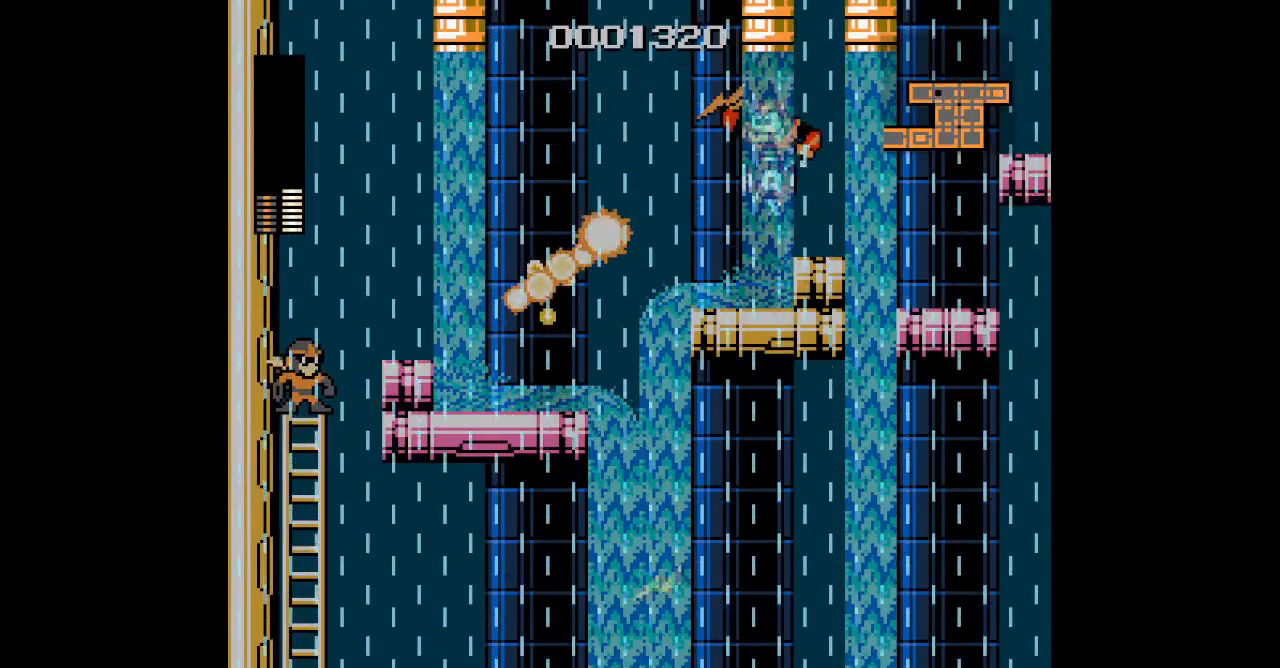
{"buttons": [], "events": []}
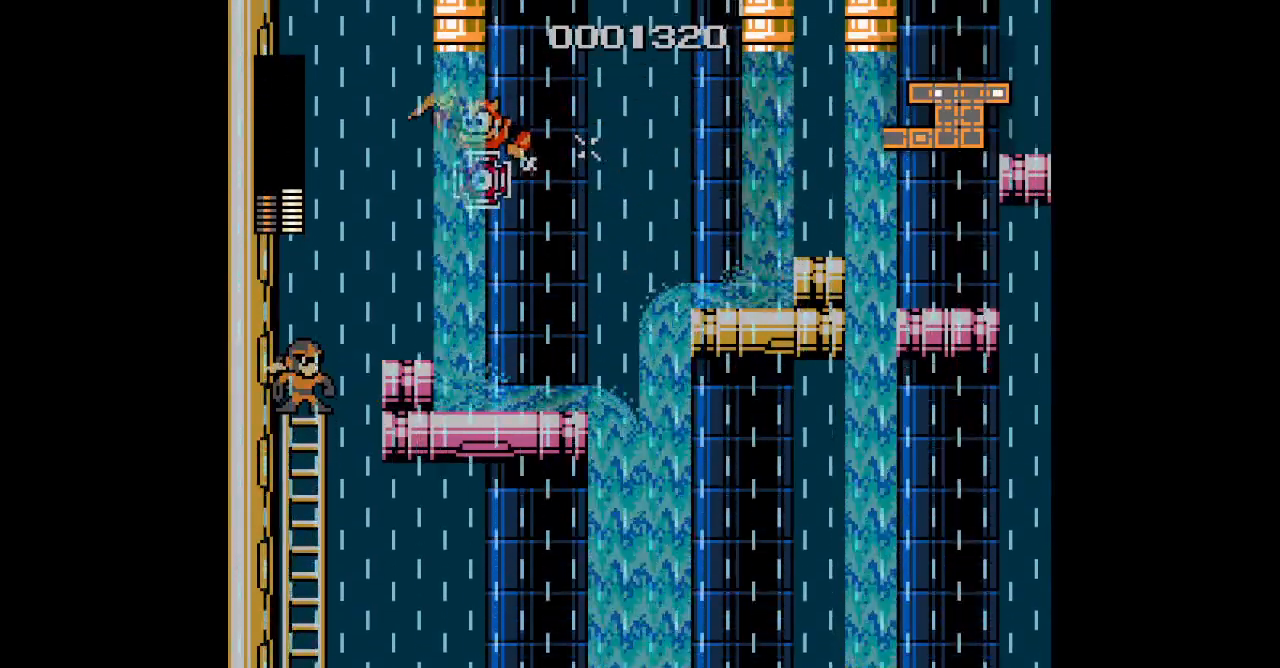
{"buttons": [], "events": [[150, "L3", "down"], [233, "L3", "up"]]}
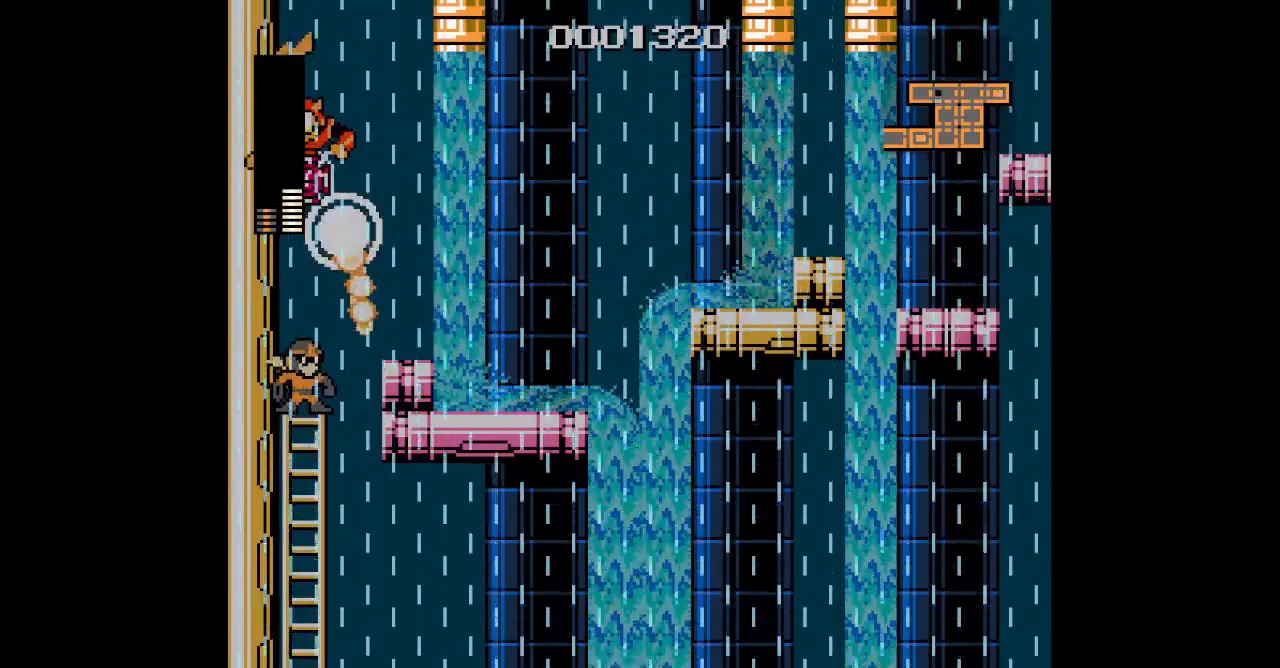
{"buttons": ["DPAD_RIGHT"], "events": [[333, "DPAD_RIGHT", "down"]]}
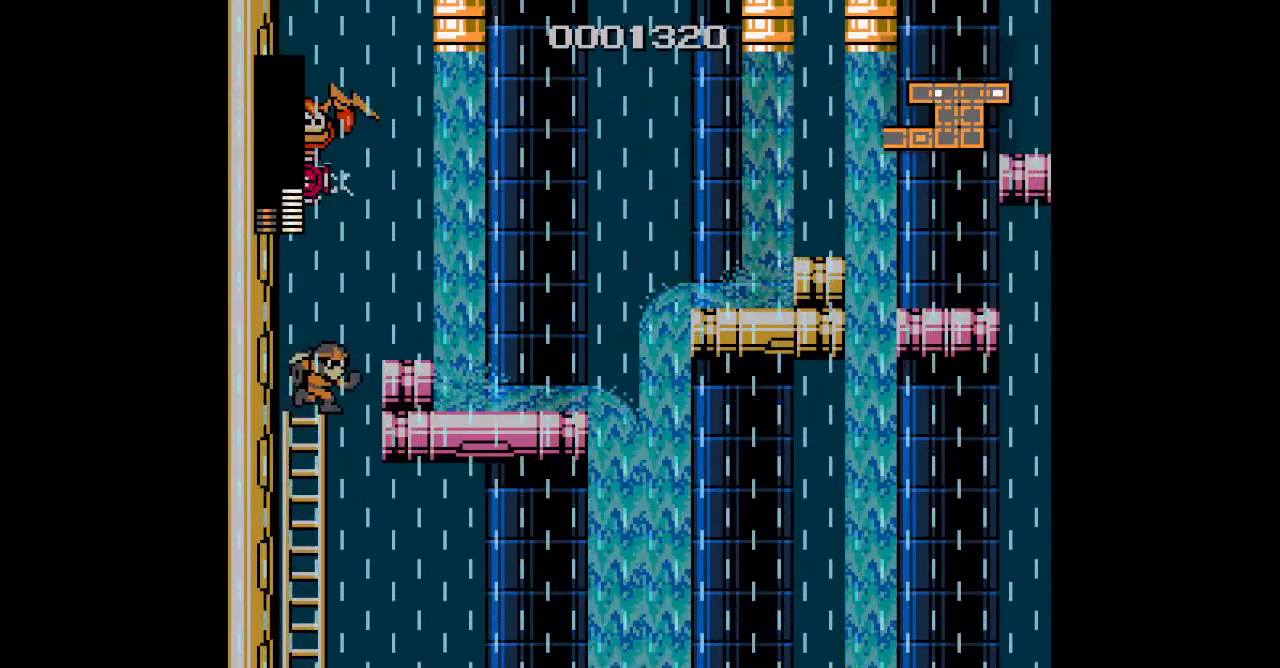
{"buttons": [], "events": [[33, "DPAD_RIGHT", "up"]]}
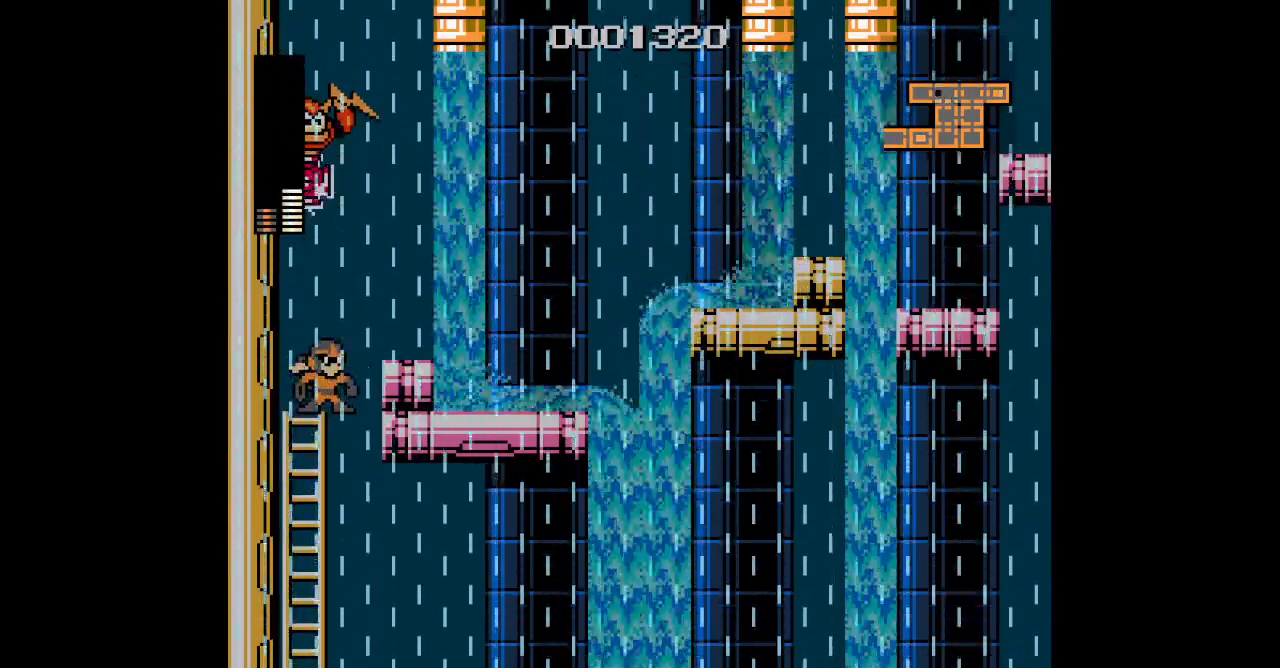
{"buttons": [], "events": []}
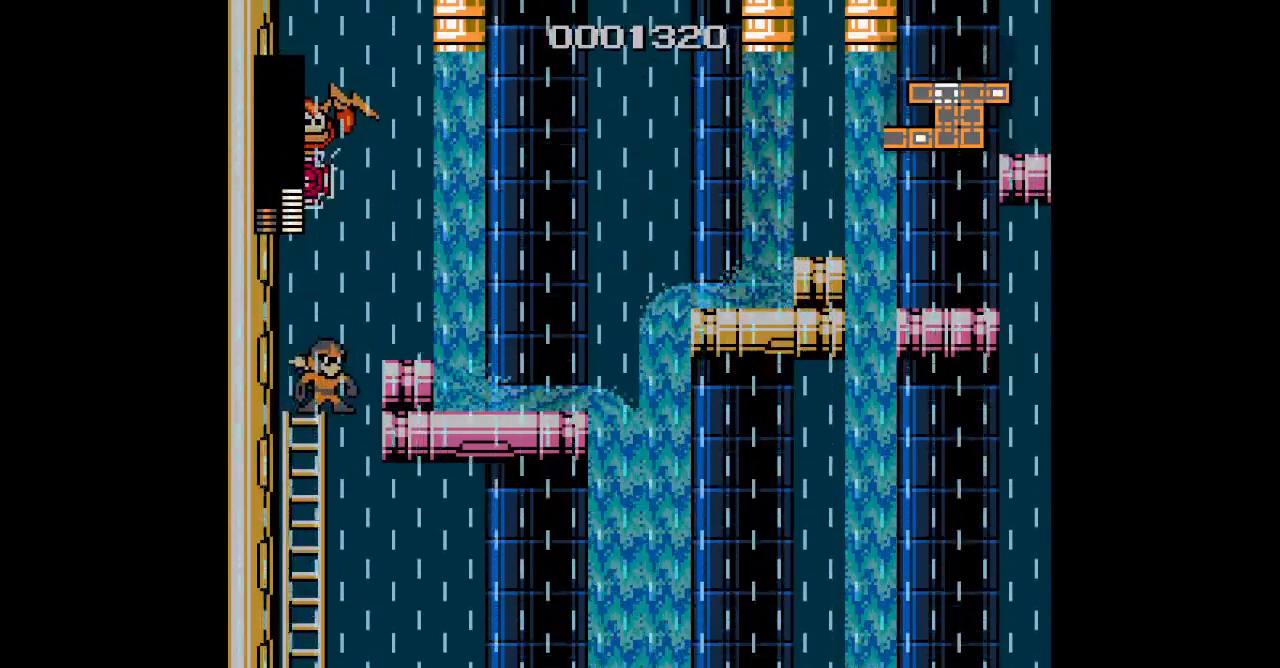
{"buttons": [], "events": []}
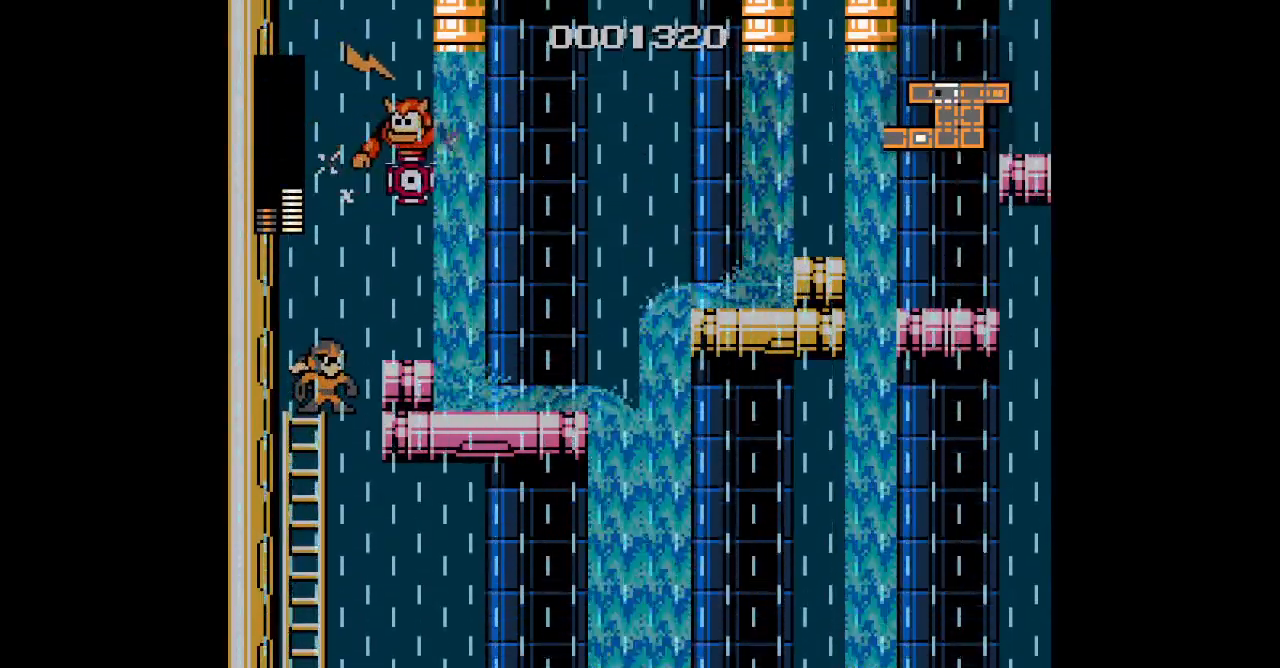
{"buttons": [], "events": [[250, "L3", "down"], [333, "L3", "up"]]}
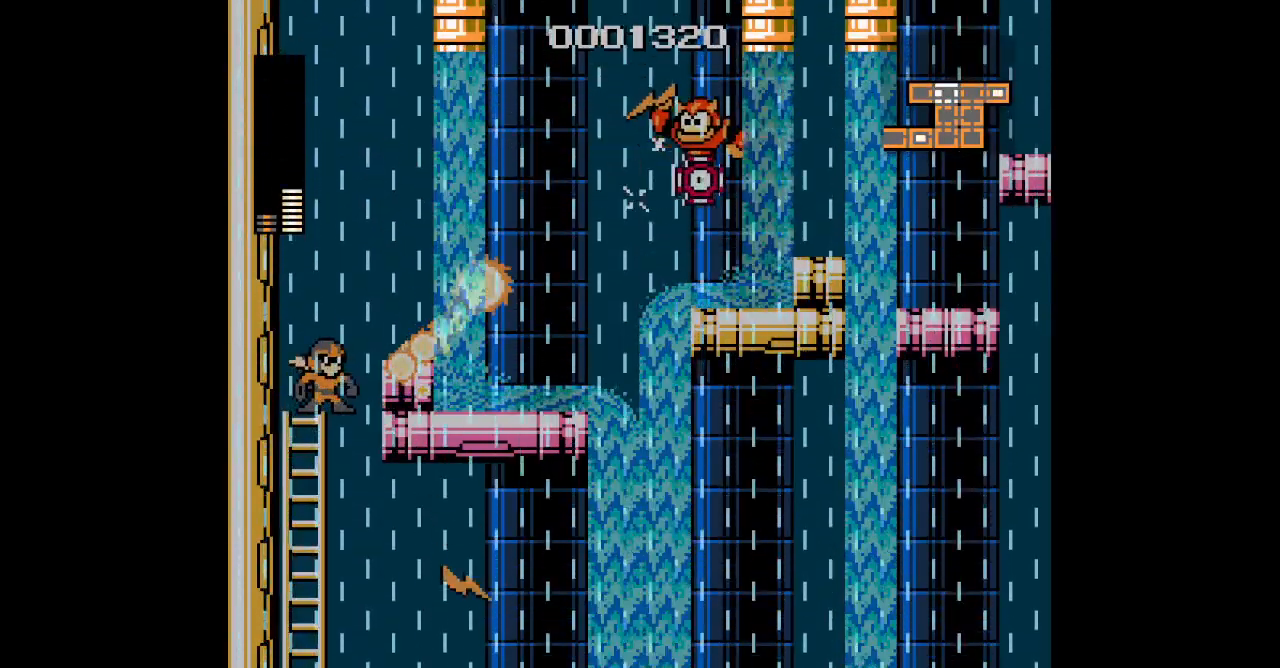
{"buttons": [], "events": []}
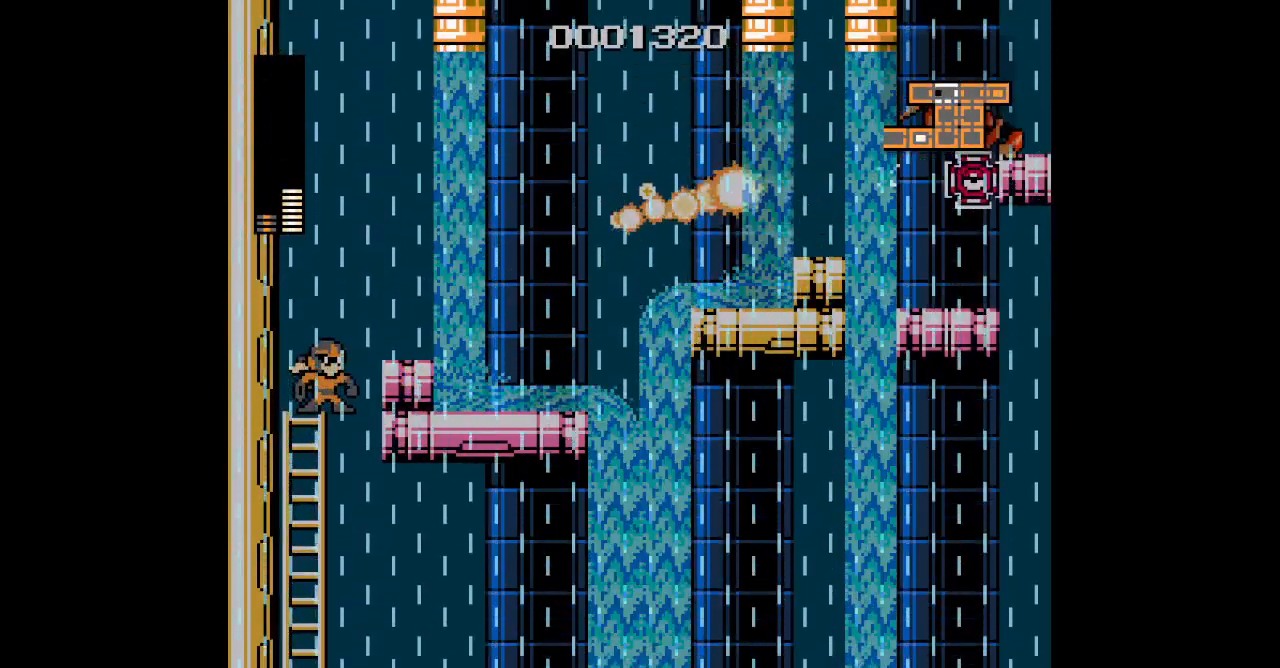
{"buttons": [], "events": []}
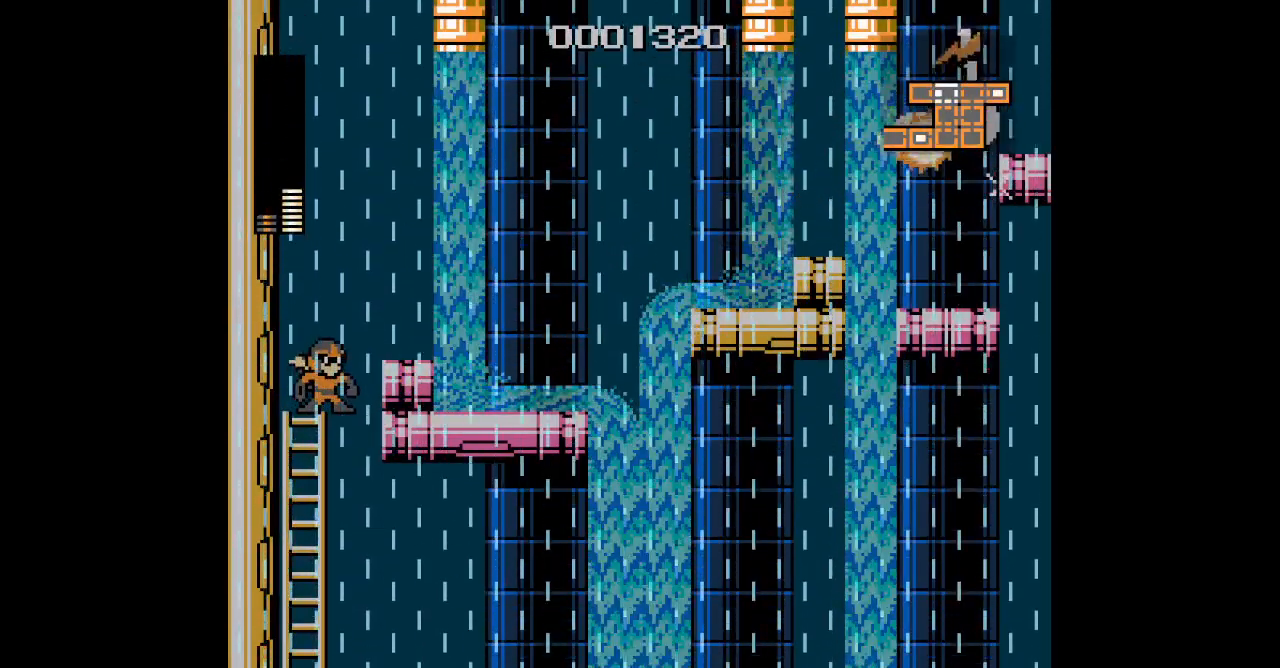
{"buttons": ["START"], "events": [[483, "START", "down"]]}
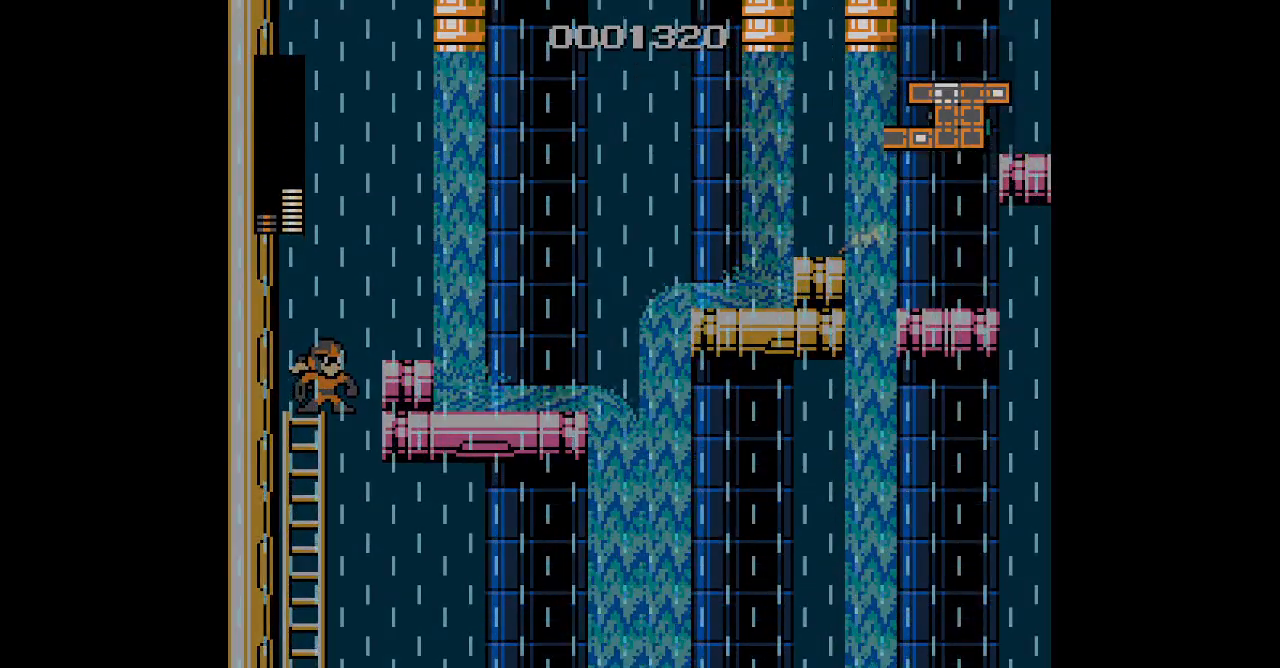
{"buttons": []}
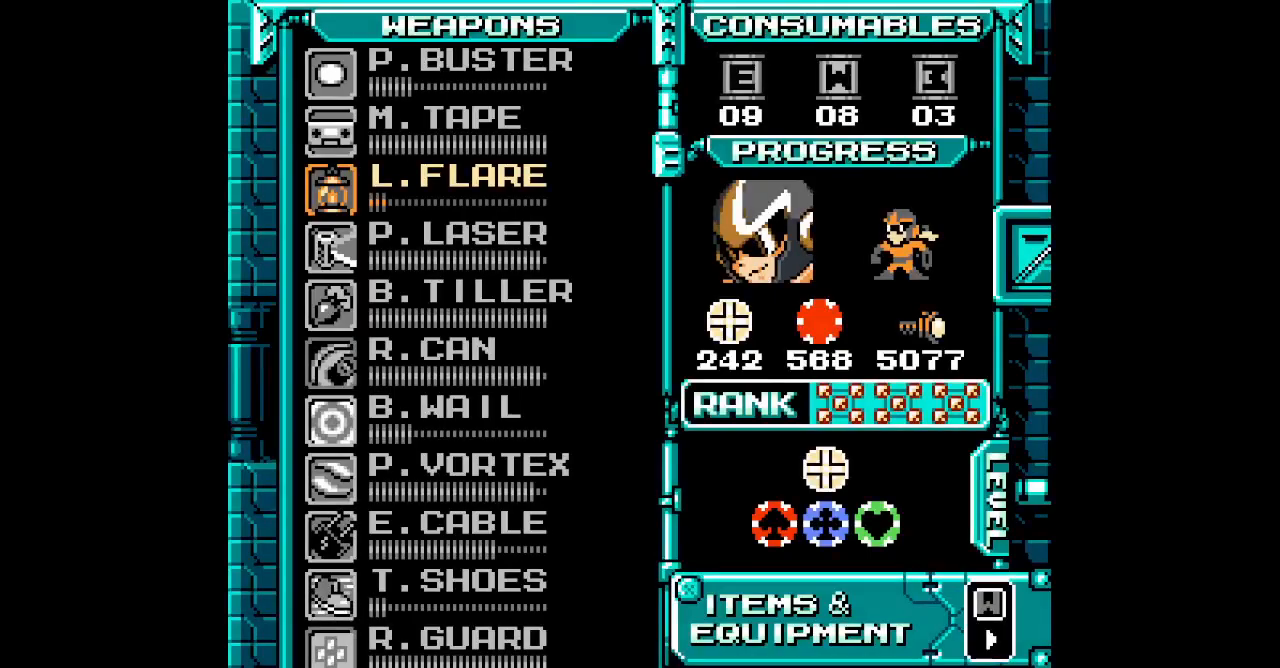
{"buttons": [], "events": [[167, "DPAD_DOWN", "down"], [250, "DPAD_DOWN", "up"], [350, "DPAD_DOWN", "down"], [433, "DPAD_DOWN", "up"]]}
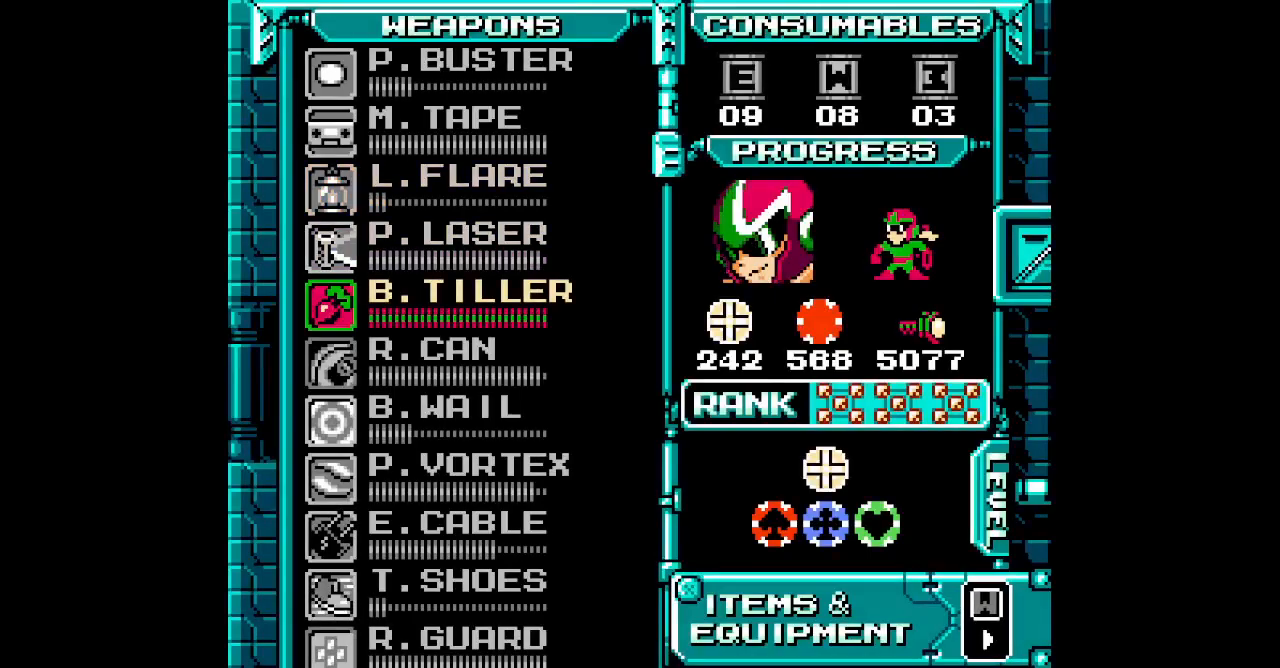
{"buttons": [], "events": [[50, "DPAD_DOWN", "down"], [100, "DPAD_DOWN", "up"], [200, "DPAD_DOWN", "down"], [267, "DPAD_DOWN", "up"]]}
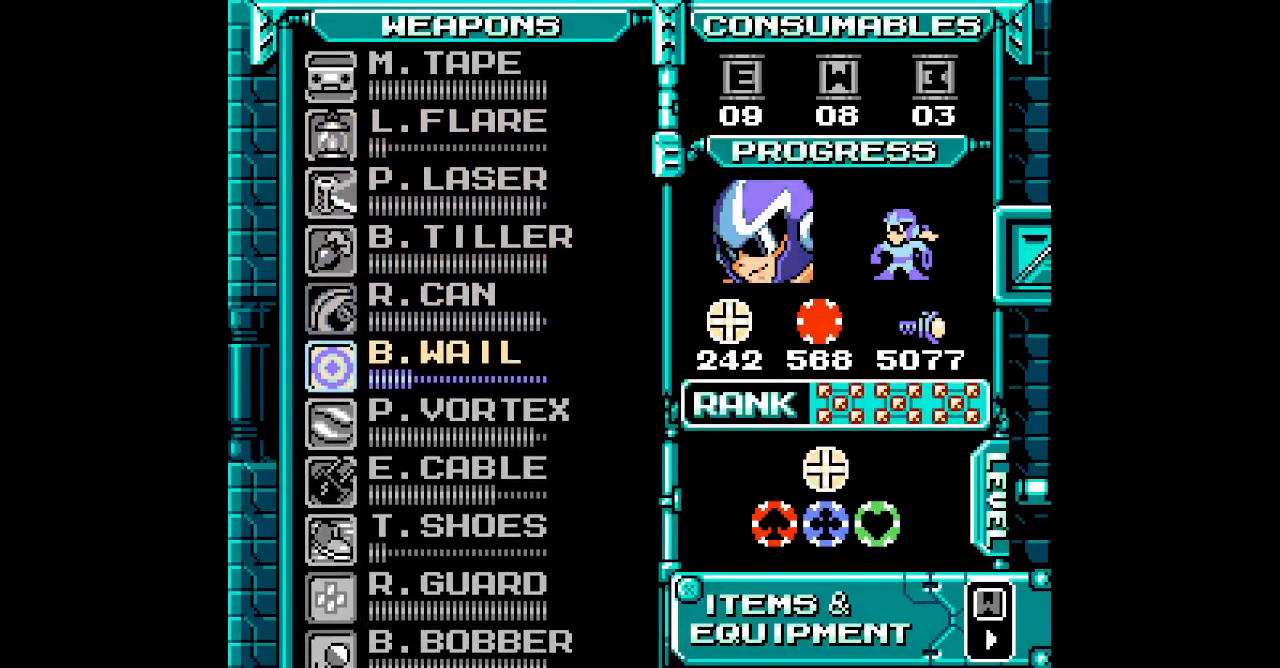
{"buttons": [], "events": [[250, "DPAD_UP", "down"], [333, "DPAD_UP", "up"], [417, "DPAD_UP", "down"], [483, "DPAD_UP", "up"]]}